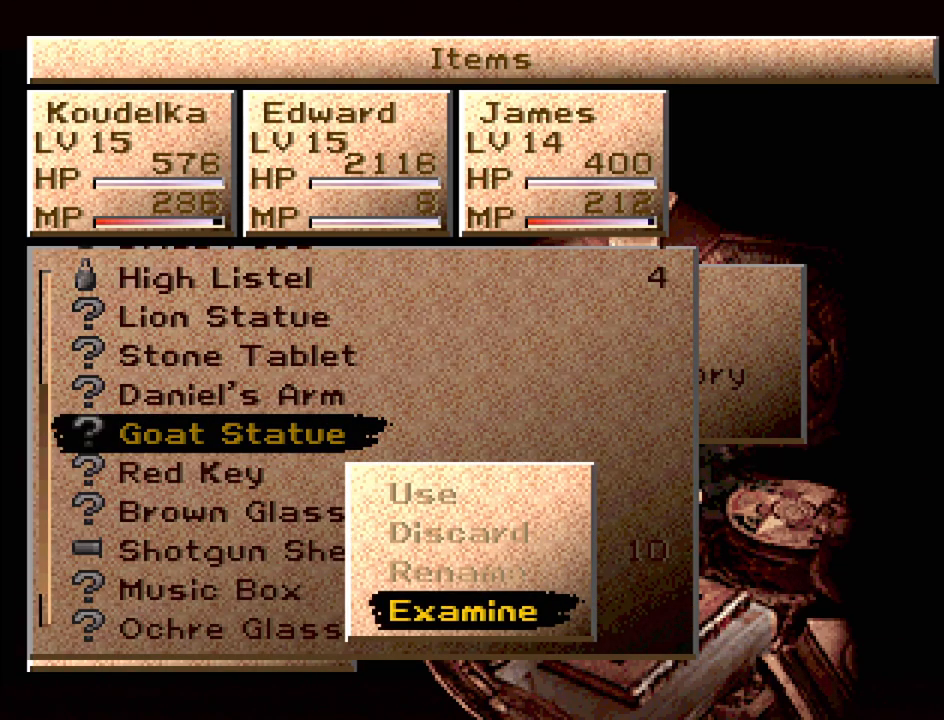
Gameplay with a controller (PlayStation layout); each line is a JSON object with the inputs held at the frame after it. "events" lists button and stick changes between this image and that frame as [ms after this image, input, new state], when the widget could be followed in between. Not read: L3 R3.
{"buttons": ["DPAD_UP"], "events": [[133, "CIRCLE", "down"], [217, "CIRCLE", "up"], [483, "DPAD_UP", "down"]]}
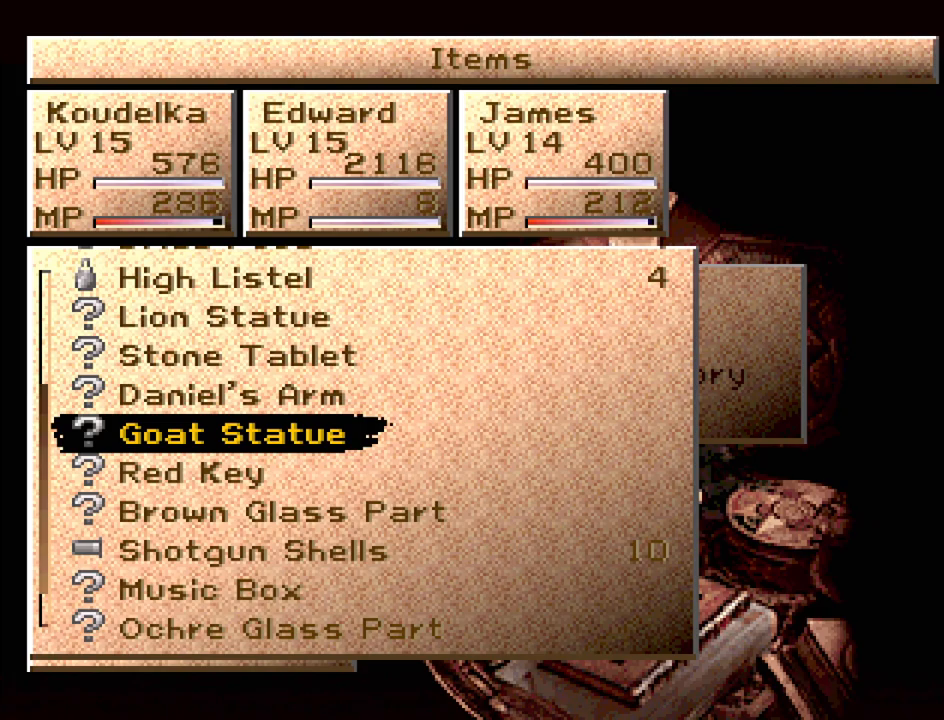
{"buttons": [], "events": [[33, "DPAD_UP", "up"], [100, "CROSS", "down"], [200, "CROSS", "up"]]}
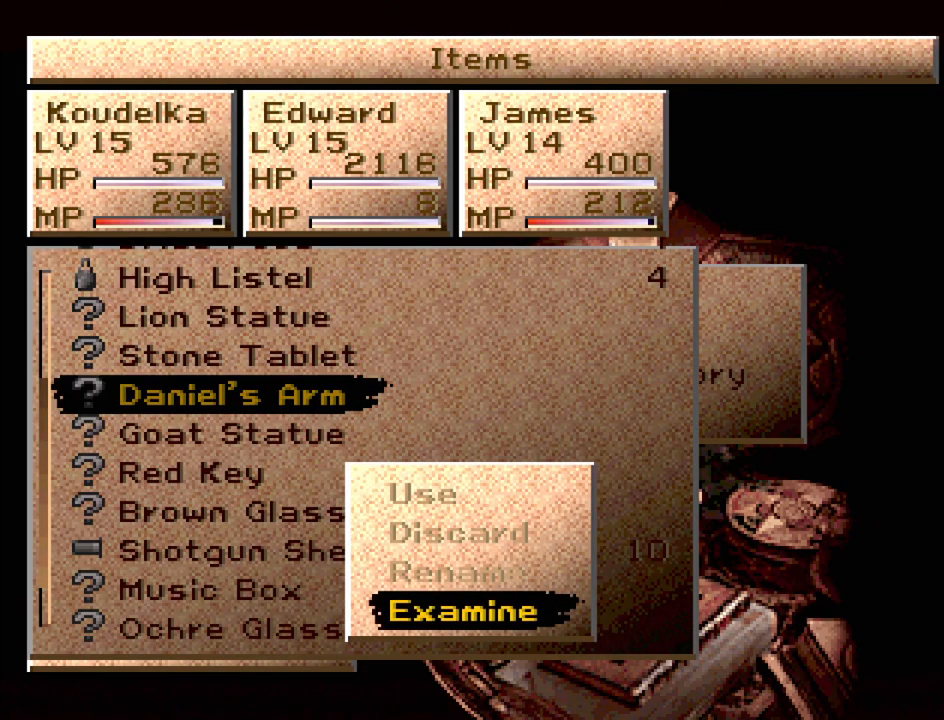
{"buttons": [], "events": [[183, "CIRCLE", "down"], [283, "CIRCLE", "up"]]}
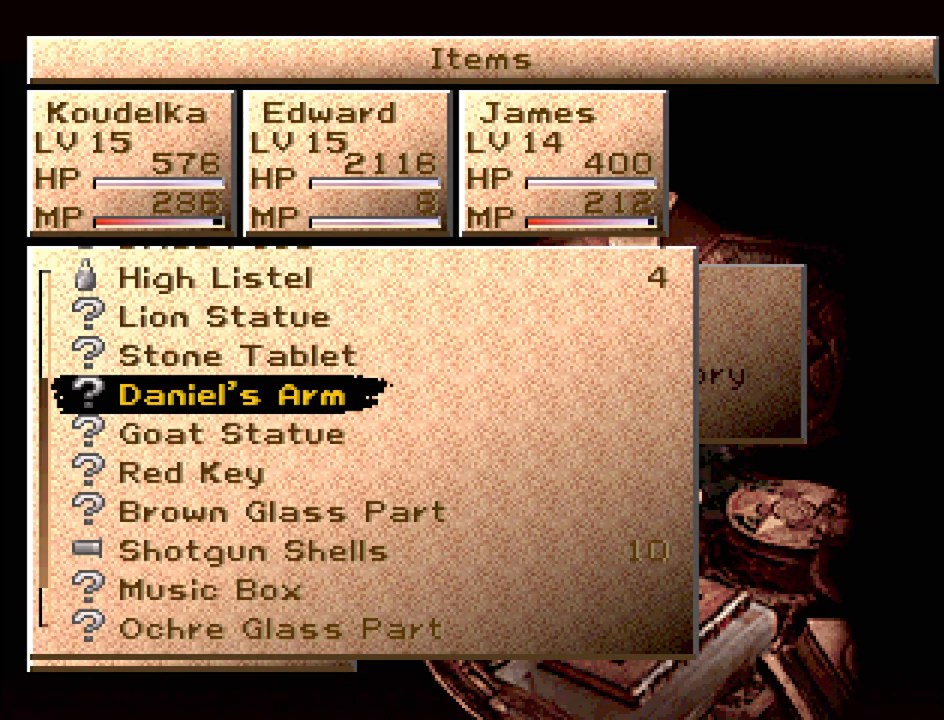
{"buttons": [], "events": [[17, "DPAD_UP", "down"], [100, "DPAD_UP", "up"], [150, "CROSS", "down"], [233, "CROSS", "up"]]}
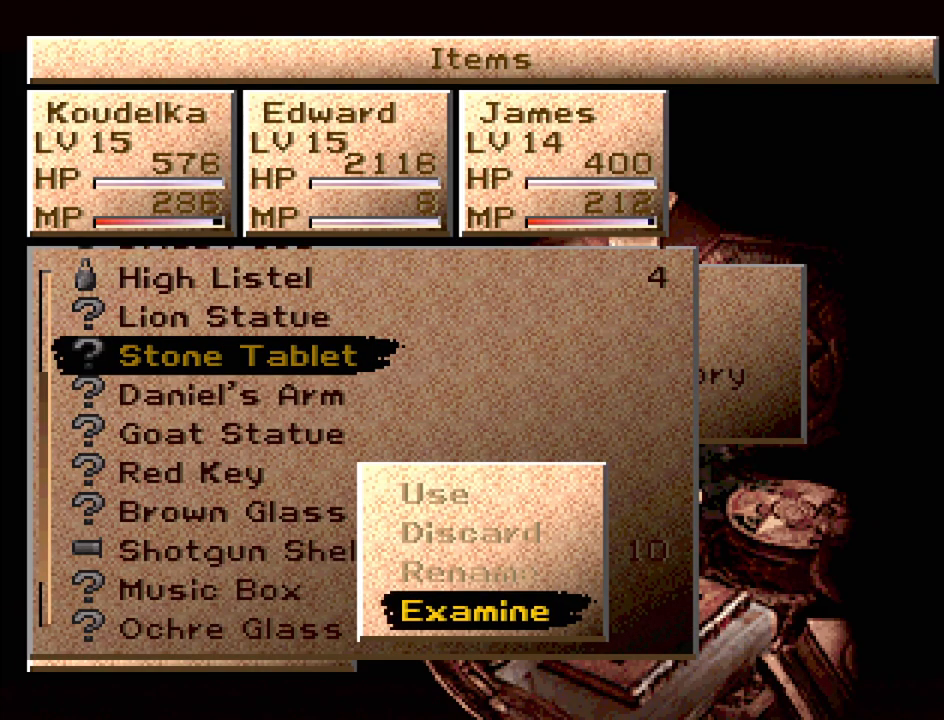
{"buttons": [], "events": [[233, "CIRCLE", "down"], [333, "CIRCLE", "up"]]}
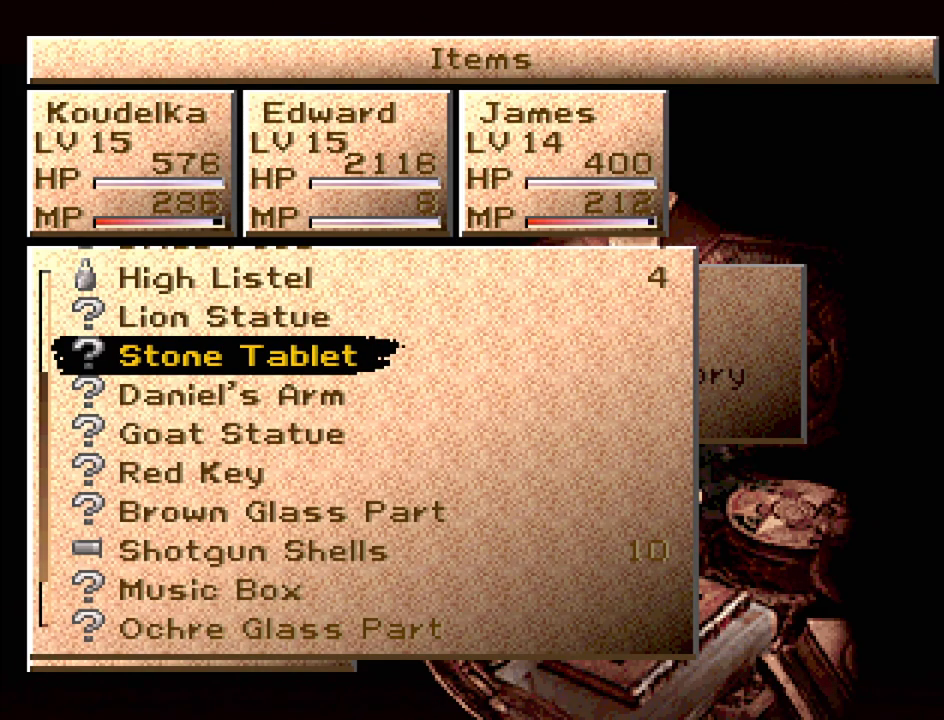
{"buttons": [], "events": [[67, "DPAD_UP", "down"], [167, "DPAD_UP", "up"], [233, "CROSS", "down"], [350, "CROSS", "up"]]}
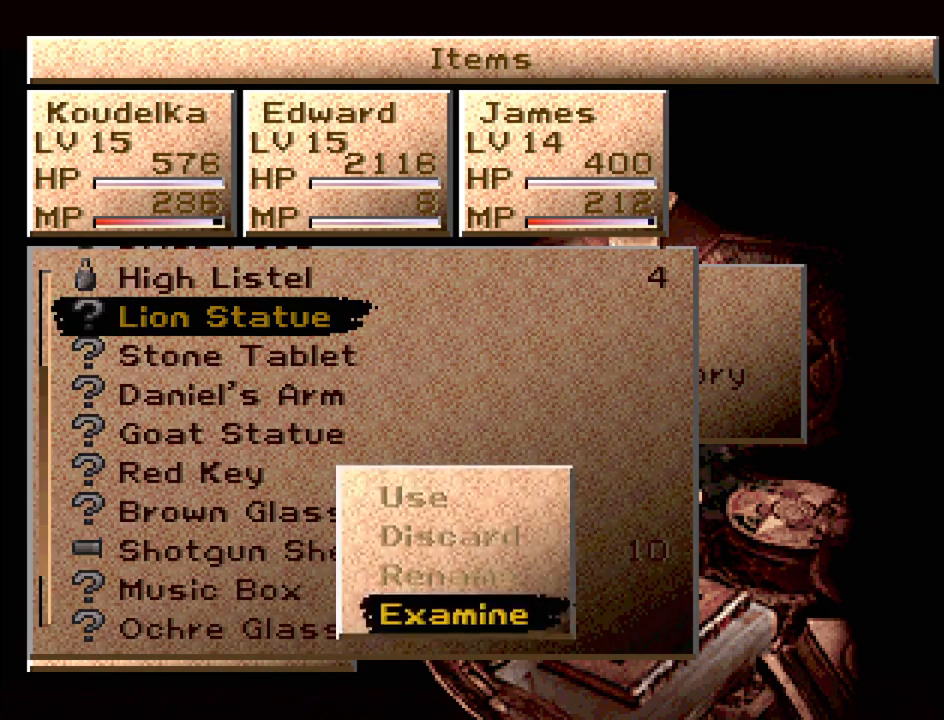
{"buttons": ["CIRCLE"], "events": [[400, "CIRCLE", "down"]]}
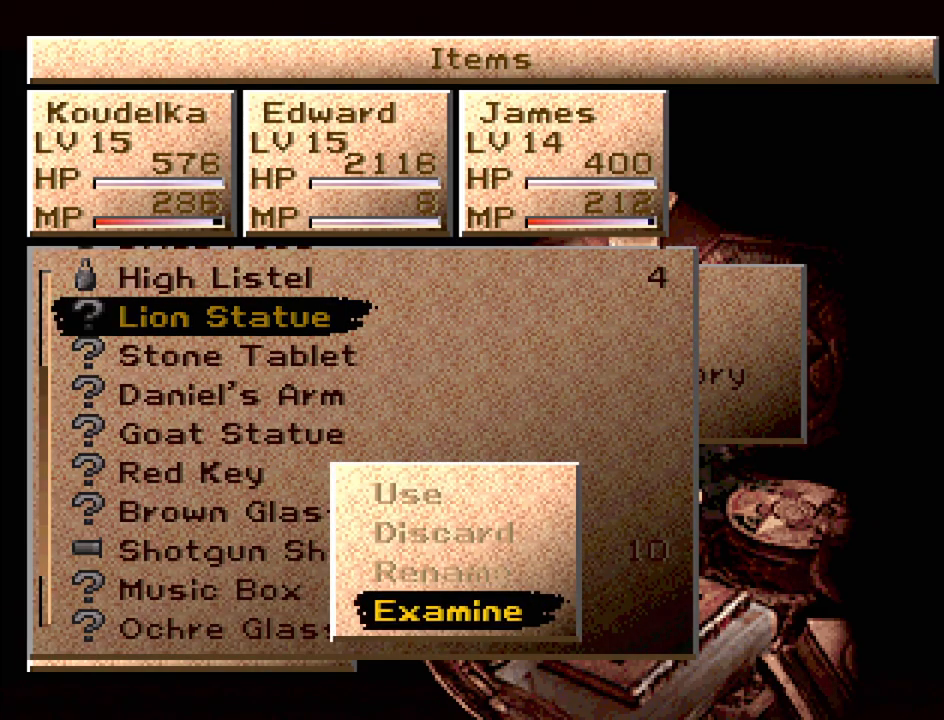
{"buttons": [], "events": [[17, "CIRCLE", "up"], [150, "DPAD_UP", "down"], [217, "DPAD_UP", "up"], [317, "DPAD_UP", "down"], [450, "DPAD_UP", "up"]]}
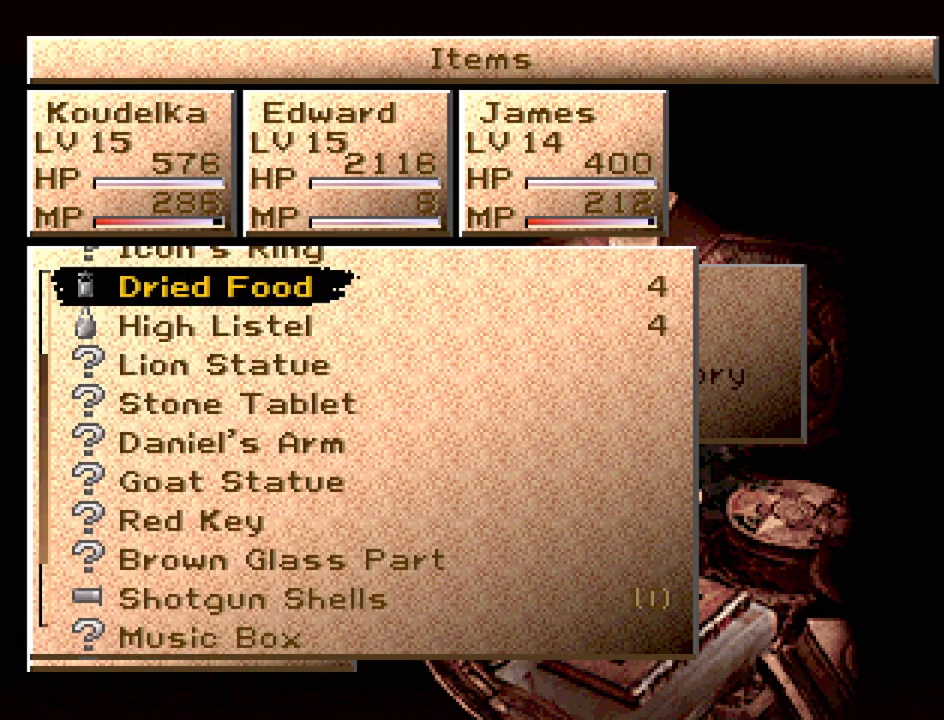
{"buttons": [], "events": [[233, "DPAD_UP", "down"], [333, "DPAD_UP", "up"]]}
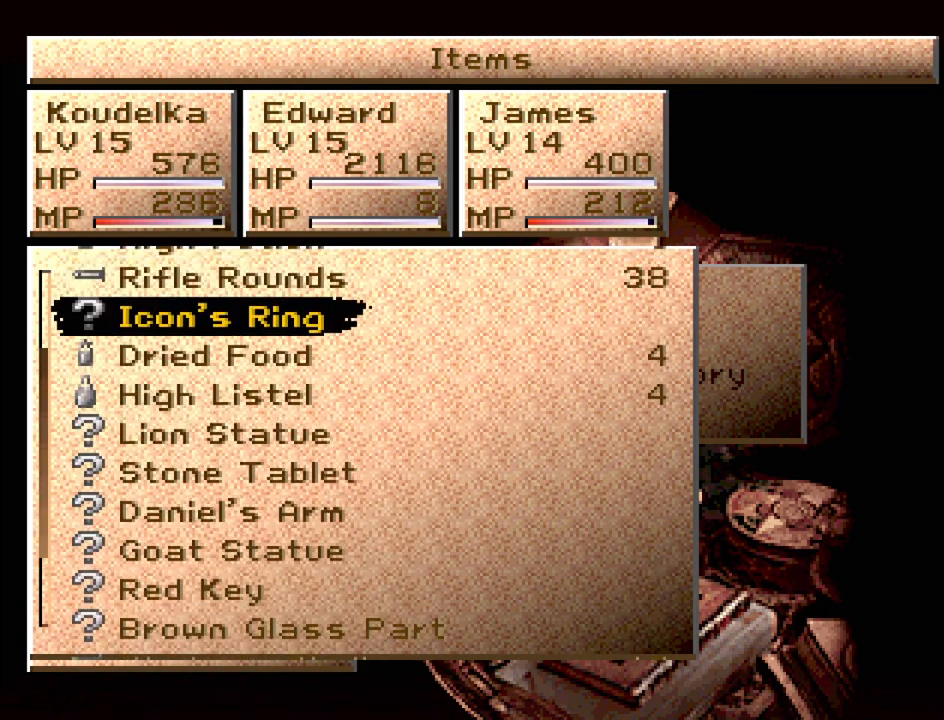
{"buttons": [], "events": [[133, "CROSS", "down"], [267, "CROSS", "up"]]}
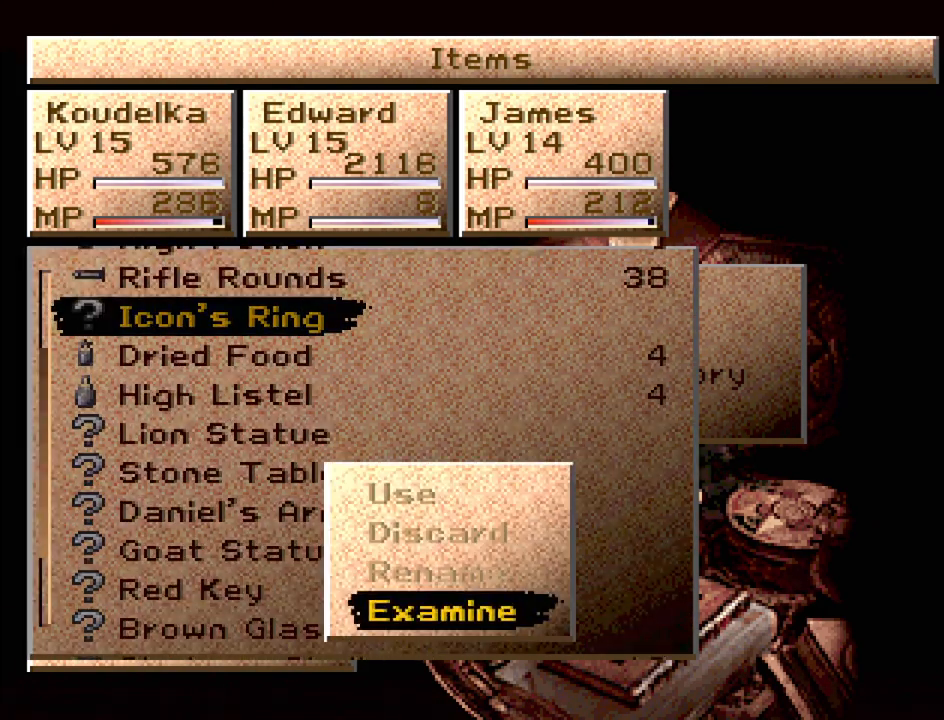
{"buttons": [], "events": [[83, "CIRCLE", "down"], [150, "CIRCLE", "up"], [367, "DPAD_UP", "down"], [450, "DPAD_UP", "up"]]}
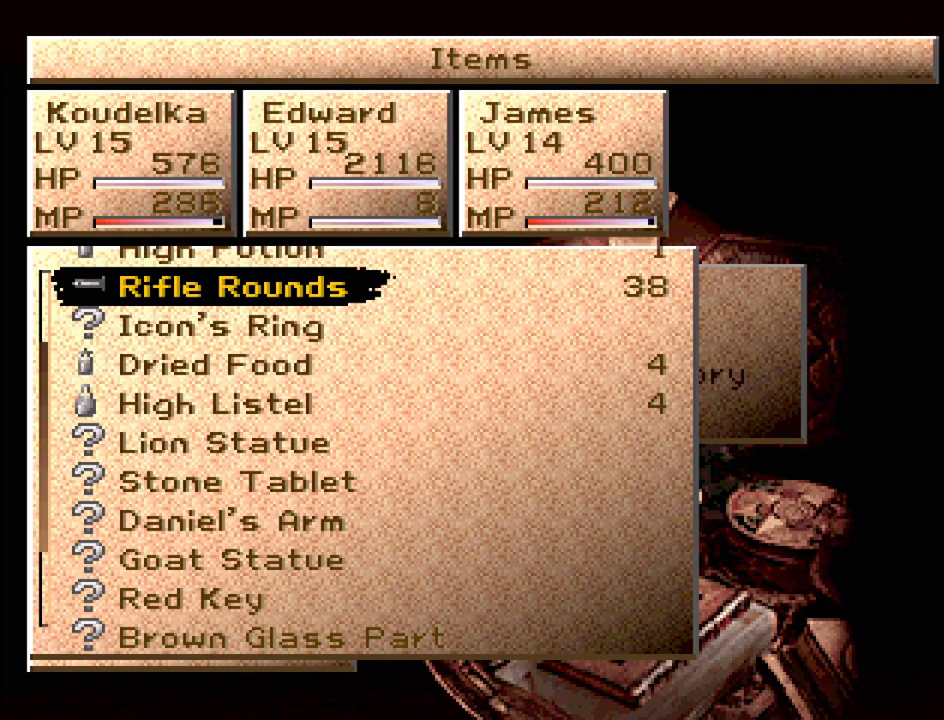
{"buttons": ["DPAD_UP"], "events": [[17, "DPAD_UP", "down"], [150, "DPAD_UP", "up"], [483, "DPAD_UP", "down"]]}
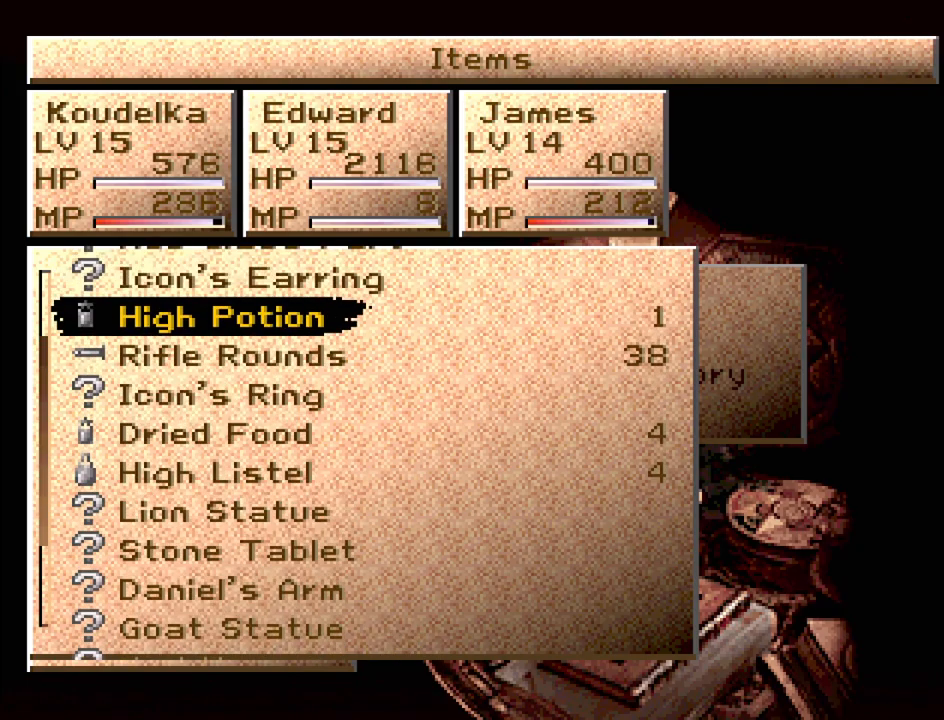
{"buttons": [], "events": [[50, "DPAD_UP", "up"], [183, "CROSS", "down"], [317, "CROSS", "up"]]}
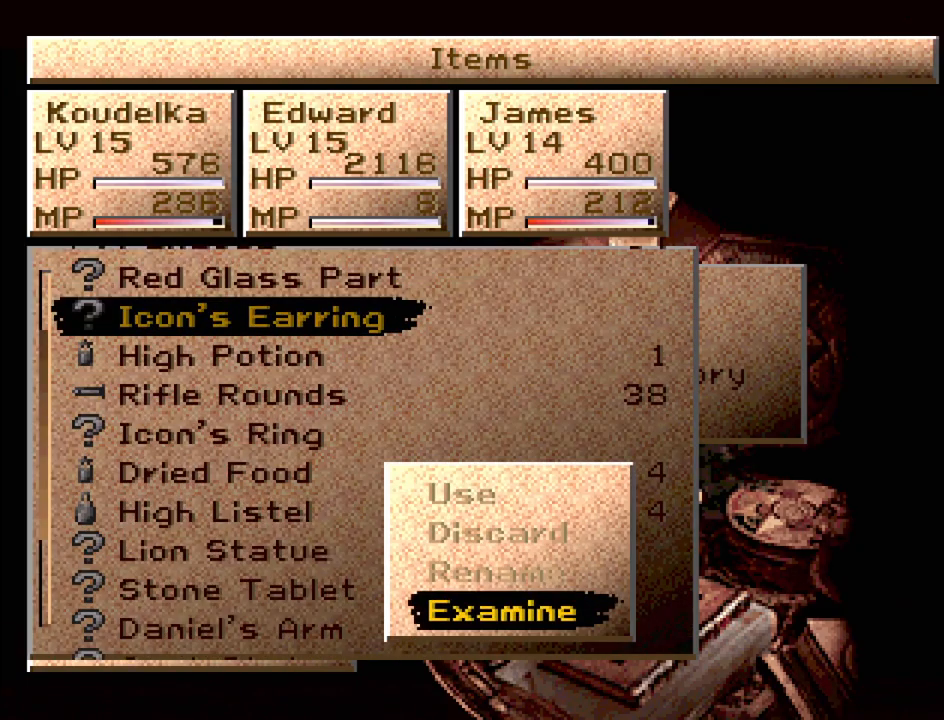
{"buttons": [], "events": [[117, "CIRCLE", "down"], [250, "CIRCLE", "up"], [417, "DPAD_UP", "down"], [467, "DPAD_UP", "up"]]}
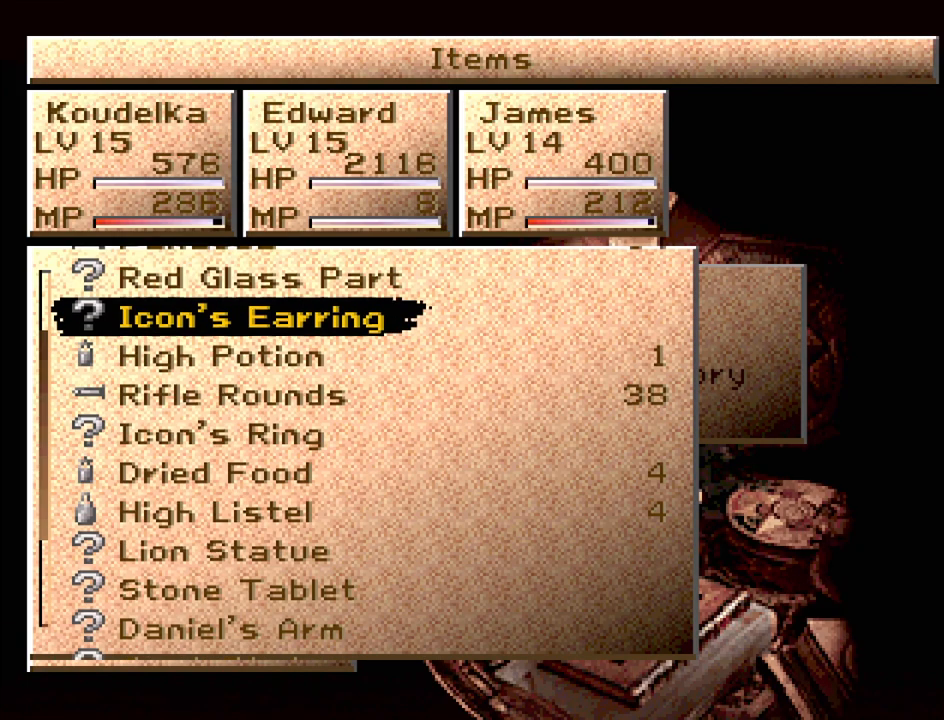
{"buttons": [], "events": [[100, "DPAD_UP", "down"], [133, "DPAD_UP", "up"], [383, "DPAD_DOWN", "down"], [483, "DPAD_DOWN", "up"]]}
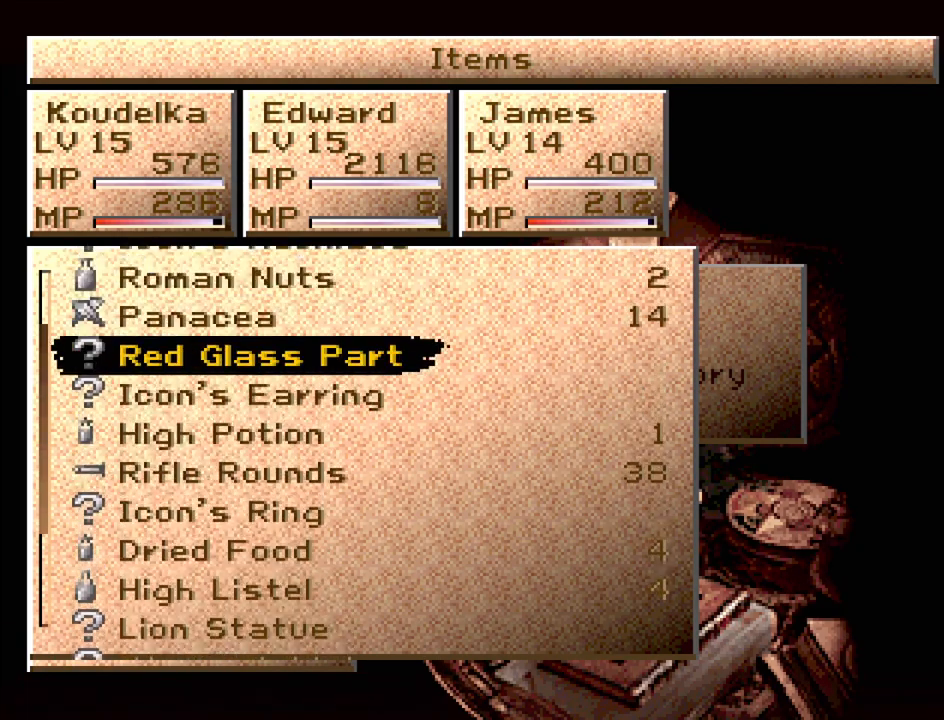
{"buttons": ["CIRCLE"], "events": [[50, "CROSS", "down"], [133, "CROSS", "up"], [467, "CIRCLE", "down"]]}
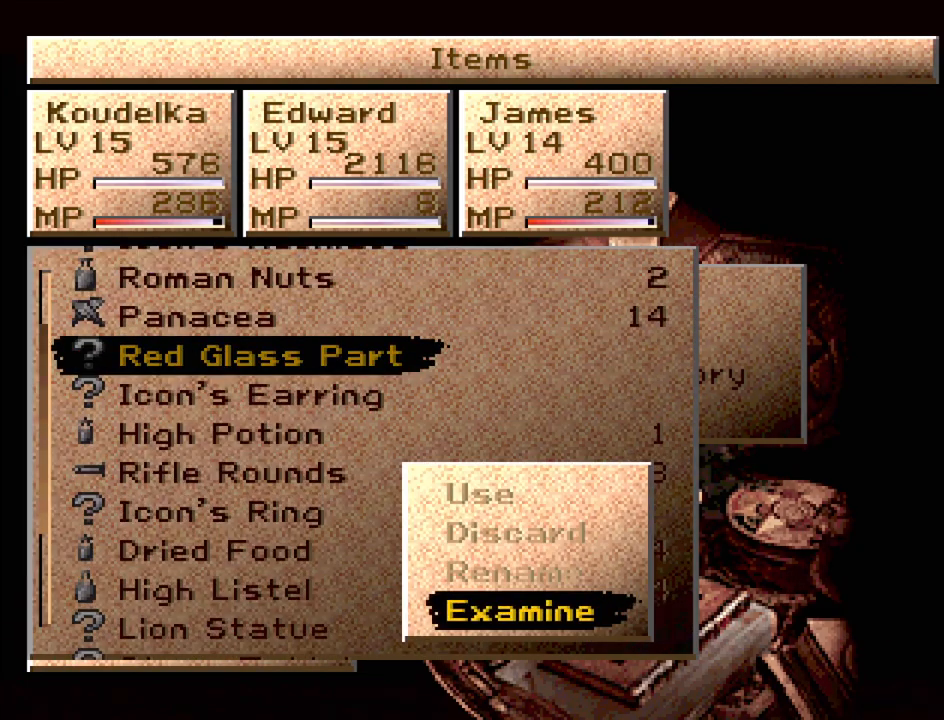
{"buttons": [], "events": [[100, "CIRCLE", "up"], [200, "DPAD_UP", "down"], [300, "DPAD_UP", "up"], [400, "DPAD_UP", "down"], [467, "DPAD_UP", "up"]]}
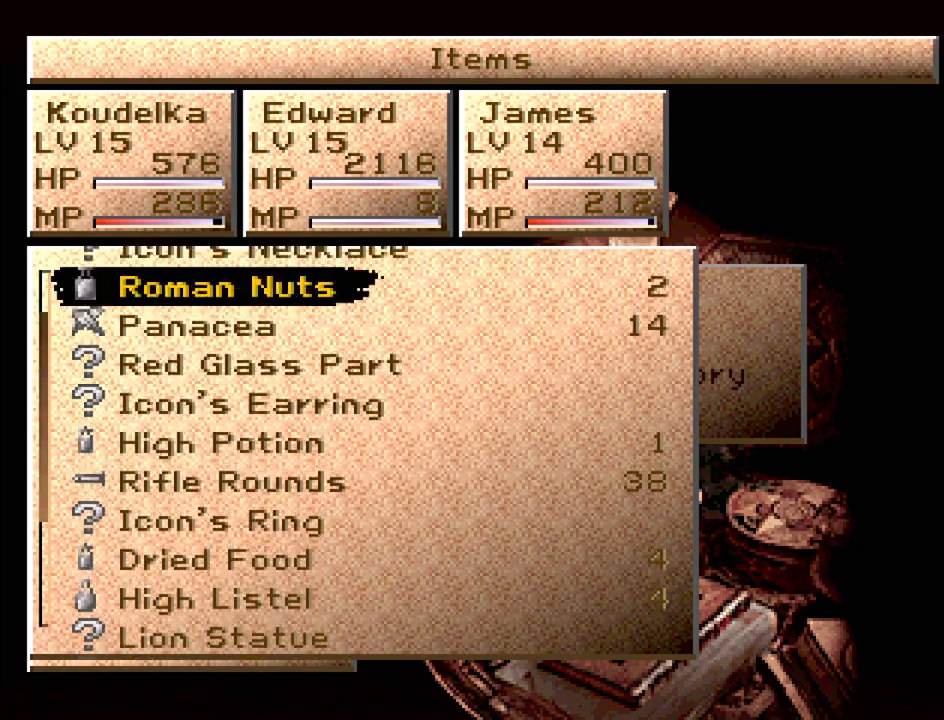
{"buttons": ["CROSS"], "events": [[83, "DPAD_UP", "down"], [117, "DPAD_UP", "up"], [383, "CROSS", "down"]]}
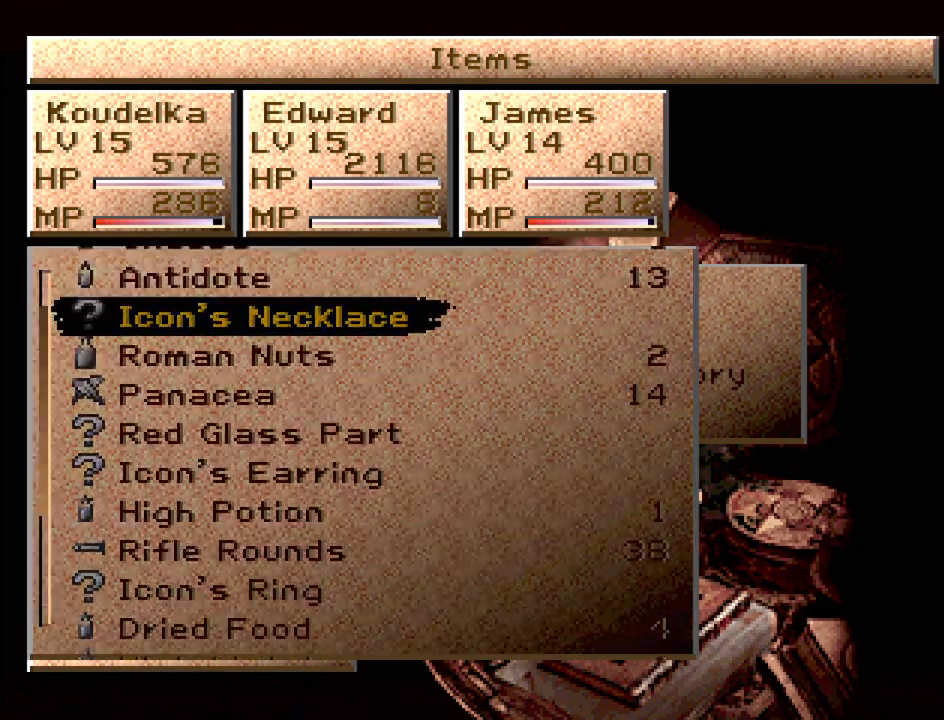
{"buttons": [], "events": [[50, "CROSS", "up"], [317, "CIRCLE", "down"], [450, "CIRCLE", "up"]]}
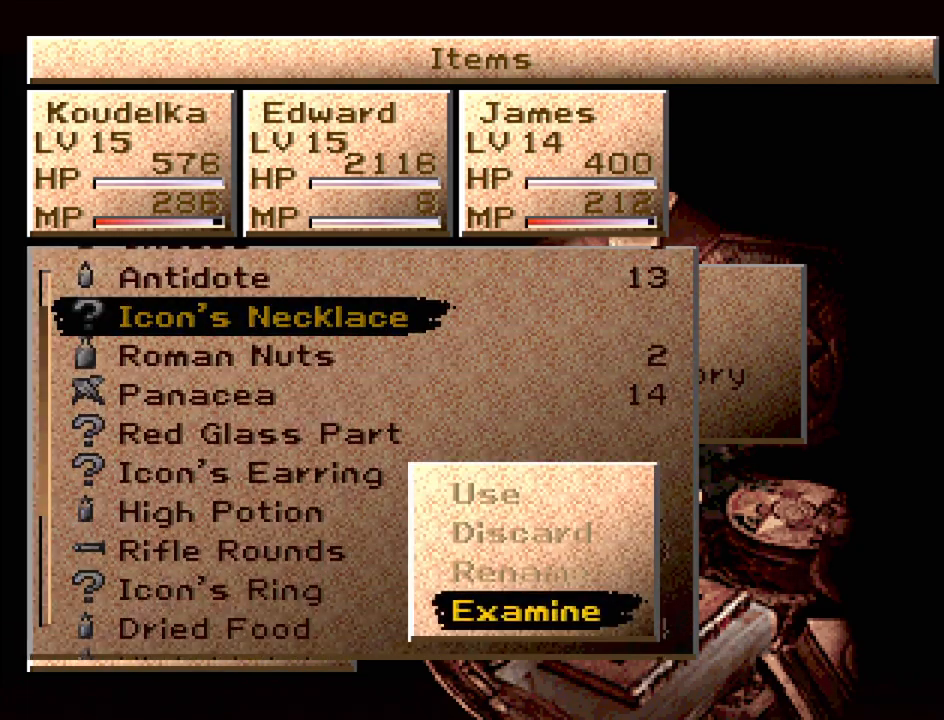
{"buttons": ["DPAD_UP"], "events": [[117, "DPAD_UP", "down"], [233, "DPAD_UP", "up"], [300, "DPAD_UP", "down"], [367, "DPAD_UP", "up"], [467, "DPAD_UP", "down"]]}
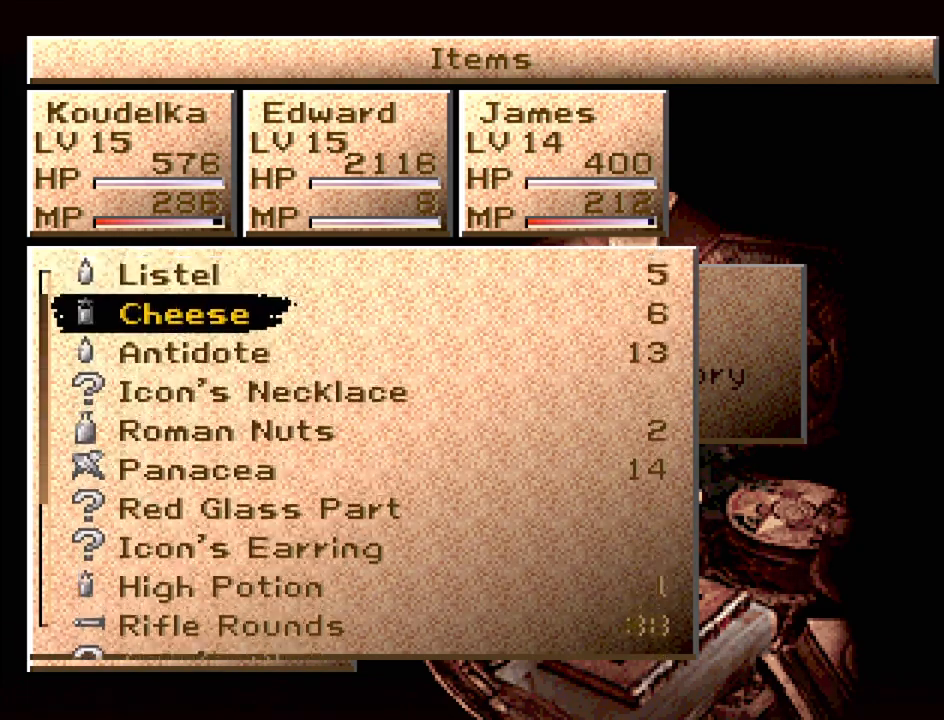
{"buttons": ["DPAD_UP"], "events": [[33, "DPAD_UP", "up"], [100, "DPAD_UP", "down"], [200, "DPAD_UP", "up"], [267, "DPAD_UP", "down"], [367, "DPAD_UP", "up"], [483, "DPAD_UP", "down"]]}
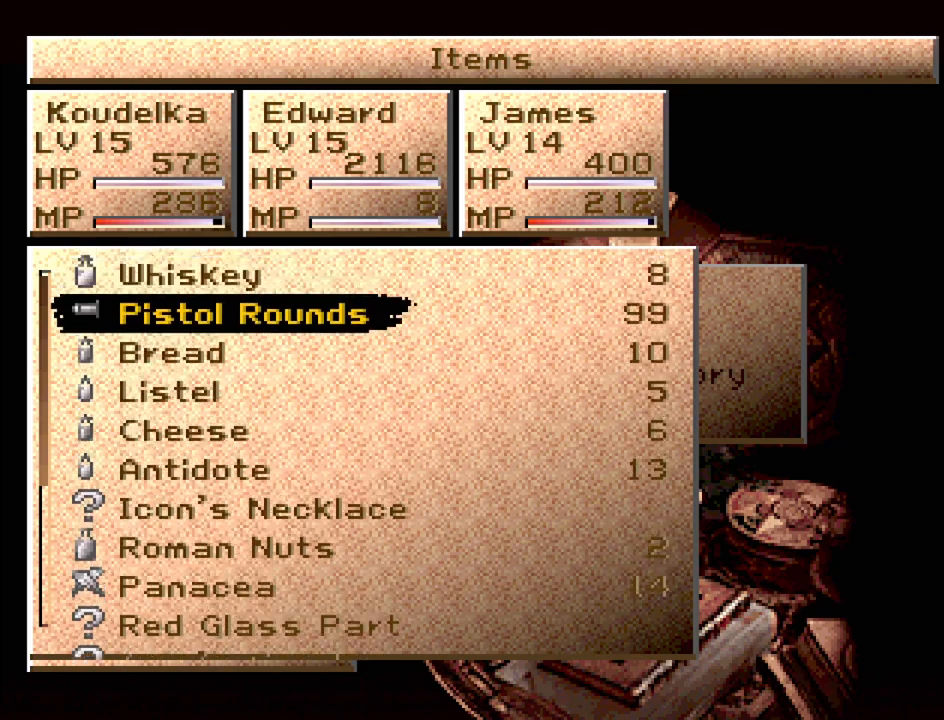
{"buttons": ["CIRCLE"], "events": [[33, "DPAD_UP", "up"], [433, "CIRCLE", "down"]]}
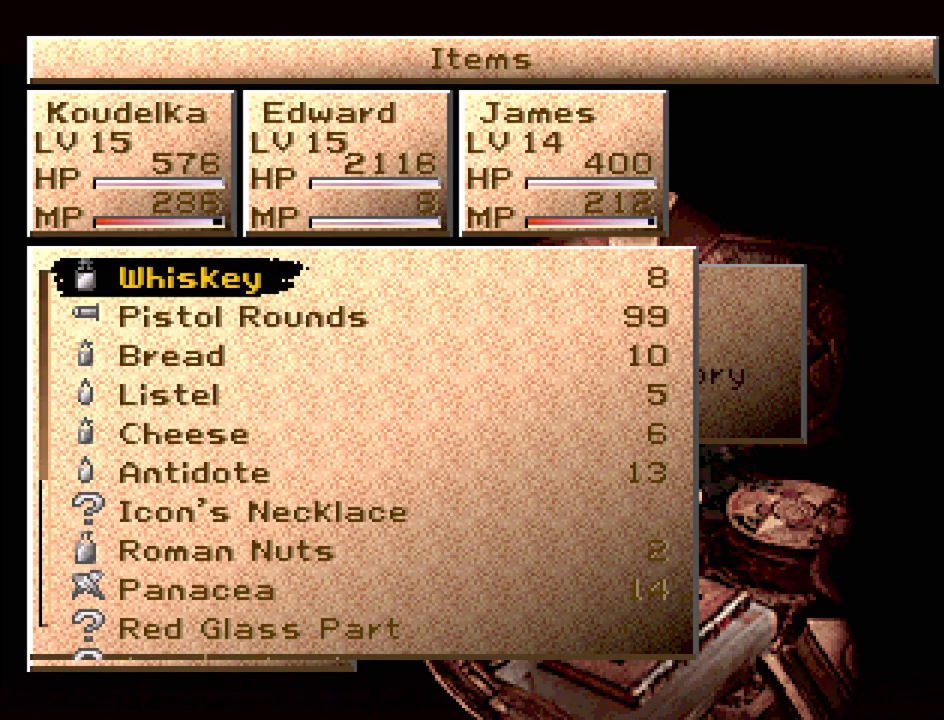
{"buttons": [], "events": [[17, "CIRCLE", "up"], [150, "CIRCLE", "down"], [250, "CIRCLE", "up"], [333, "CIRCLE", "down"], [450, "CIRCLE", "up"]]}
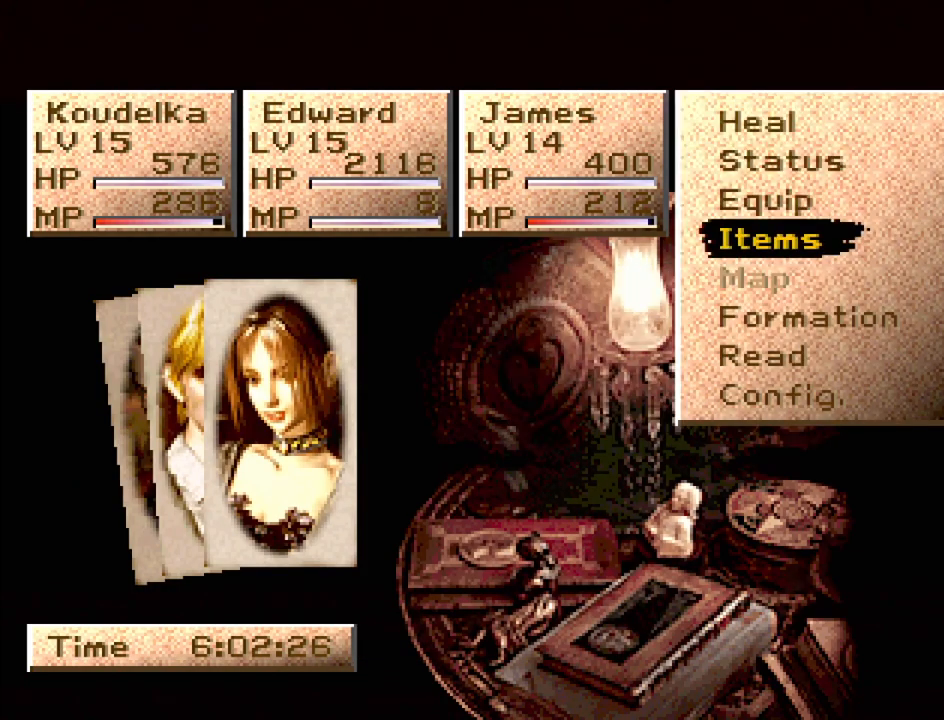
{"buttons": [], "events": [[83, "CIRCLE", "down"], [183, "CIRCLE", "up"]]}
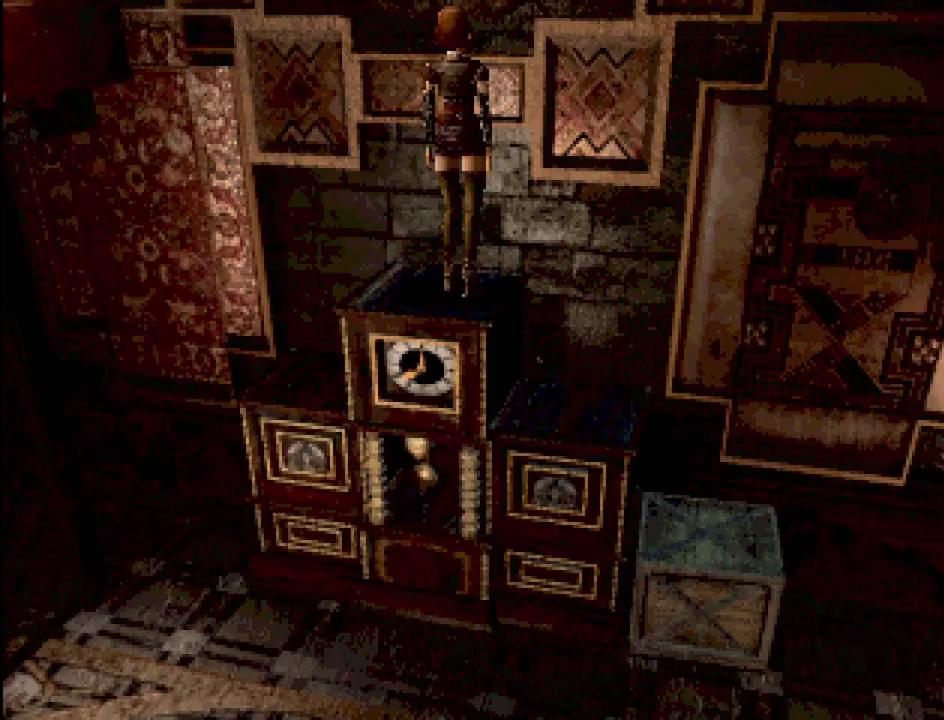
{"buttons": ["CIRCLE"], "events": [[100, "DPAD_RIGHT", "down"], [150, "CIRCLE", "down"], [350, "CROSS", "down"], [367, "DPAD_RIGHT", "up"], [383, "CIRCLE", "up"], [483, "CIRCLE", "down"], [483, "CROSS", "up"]]}
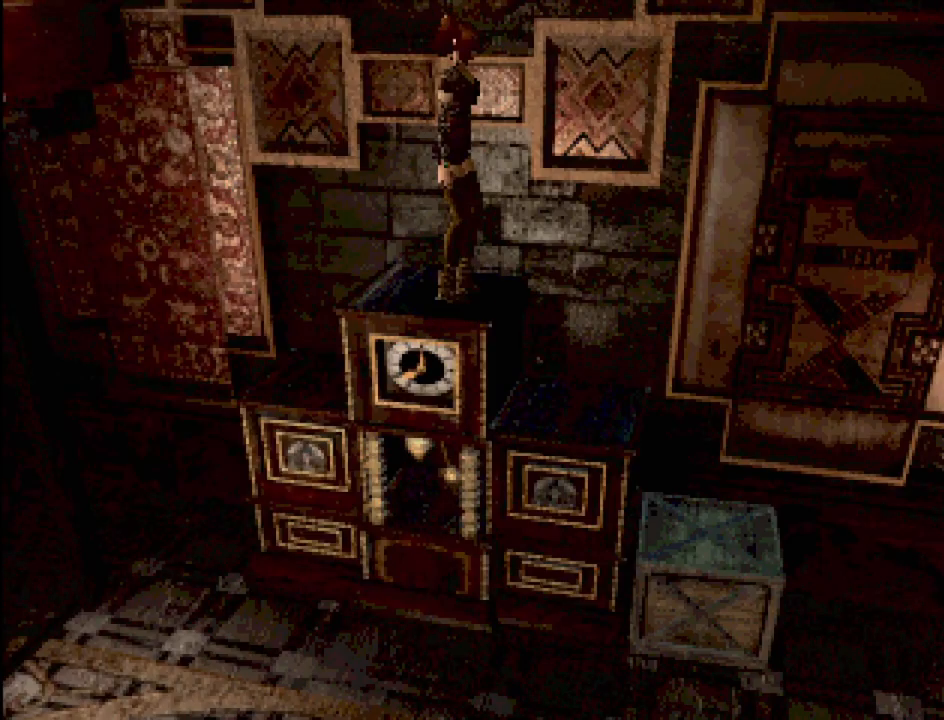
{"buttons": [], "events": [[17, "CIRCLE", "up"], [117, "CROSS", "down"], [183, "CROSS", "up"], [250, "DPAD_RIGHT", "down"], [350, "DPAD_RIGHT", "up"]]}
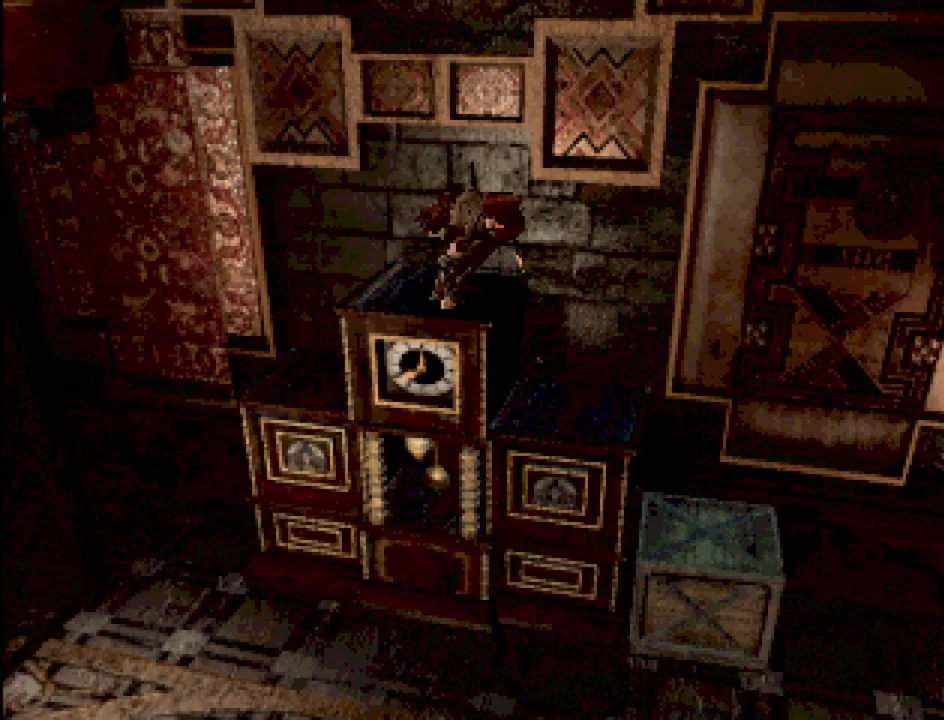
{"buttons": [], "events": []}
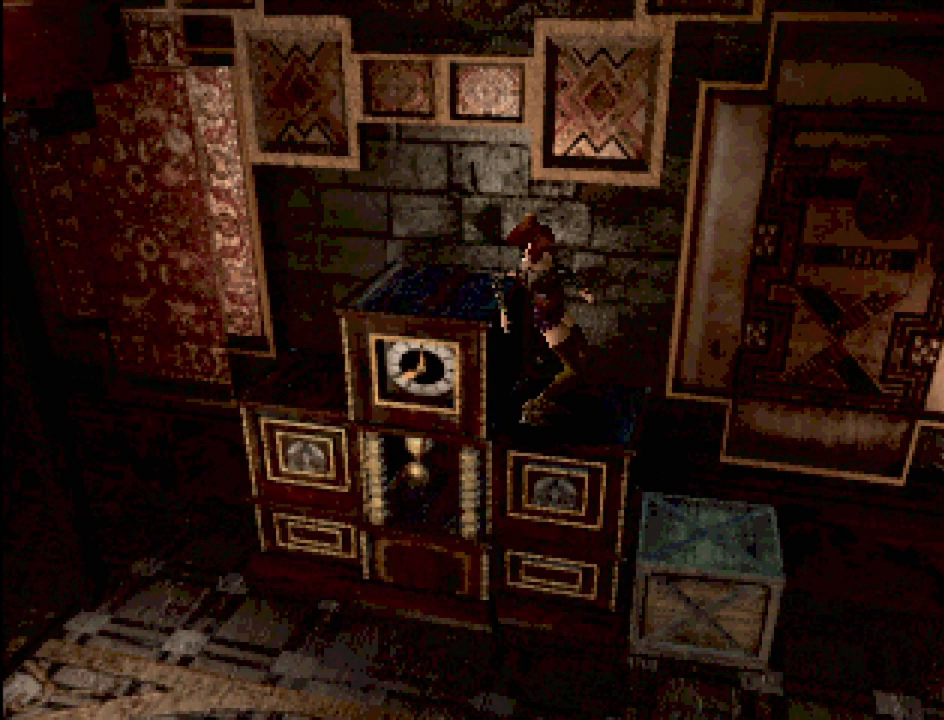
{"buttons": [], "events": []}
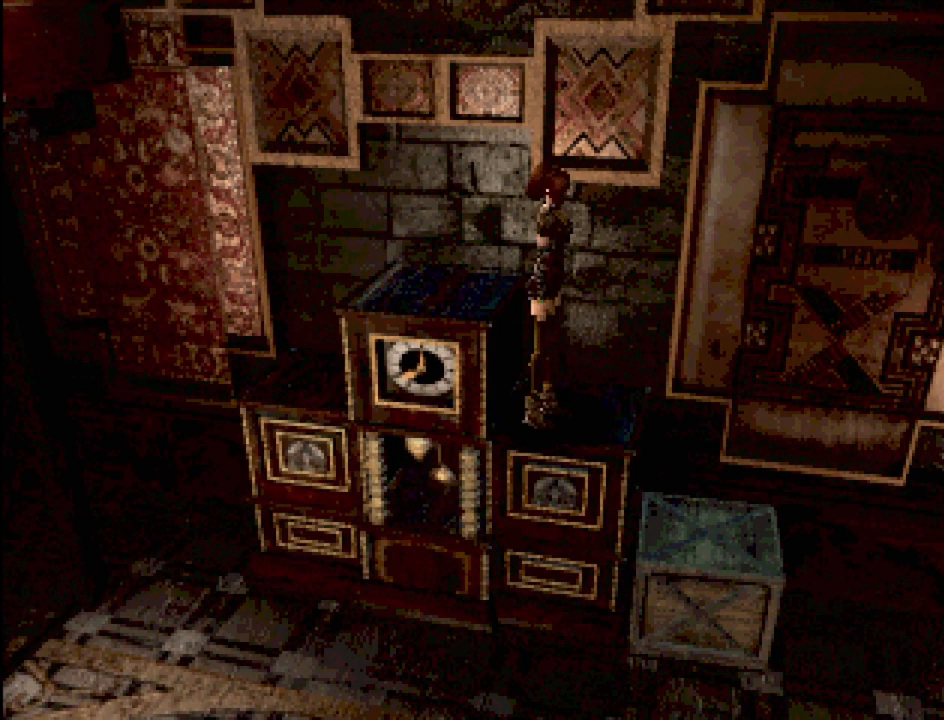
{"buttons": ["CROSS", "CIRCLE", "DPAD_RIGHT"], "events": [[200, "CIRCLE", "down"], [217, "DPAD_RIGHT", "down"], [500, "CROSS", "down"]]}